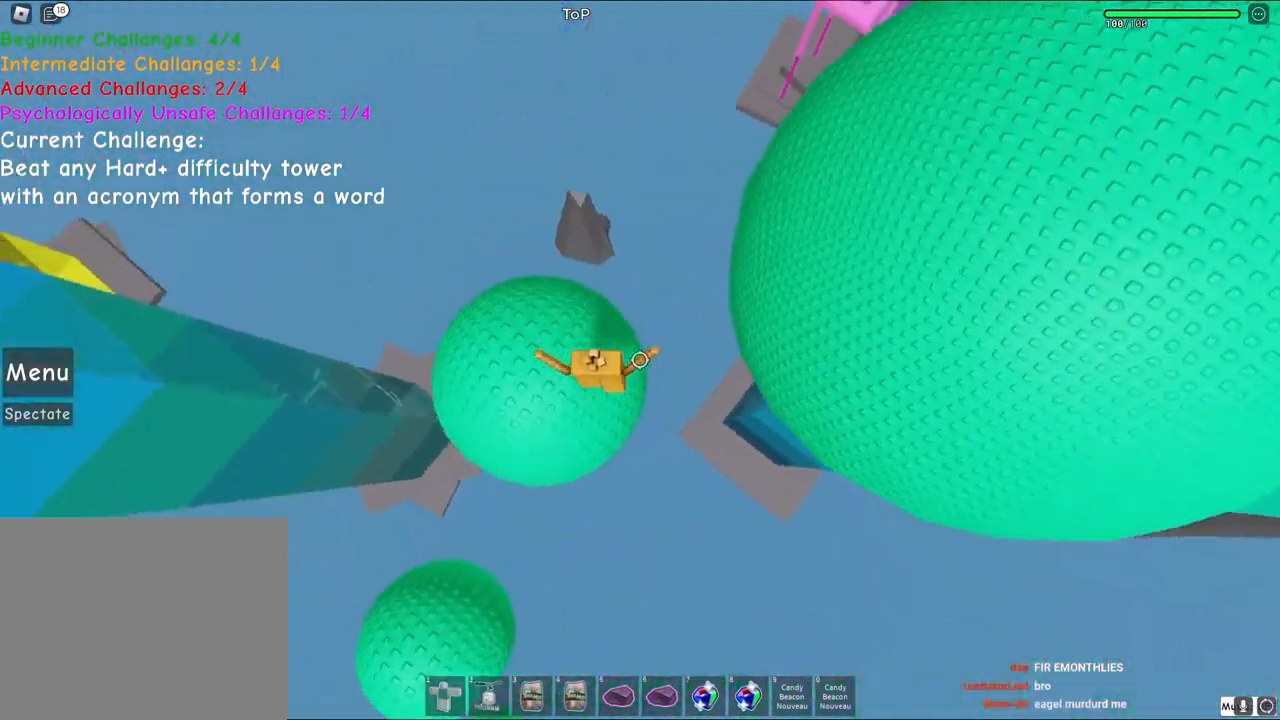
Gameplay with keyboard; each line is a JSON object with the keys held at the frame after it. "events" lists presses ("down") and releases ("up") of "a", "ctrl", "d", "q", "s", "shift", "space" and "w" between this image and that frame as [ms after this image, input, new state], when the widget could be followed in between. No other keys are recorded. Mouse input is not recorded. Not read: e.
{"keys": ["space", "w"], "events": [[50, "w", "up"], [83, "shift", "down"], [167, "shift", "up"], [250, "w", "down"], [367, "space", "down"]]}
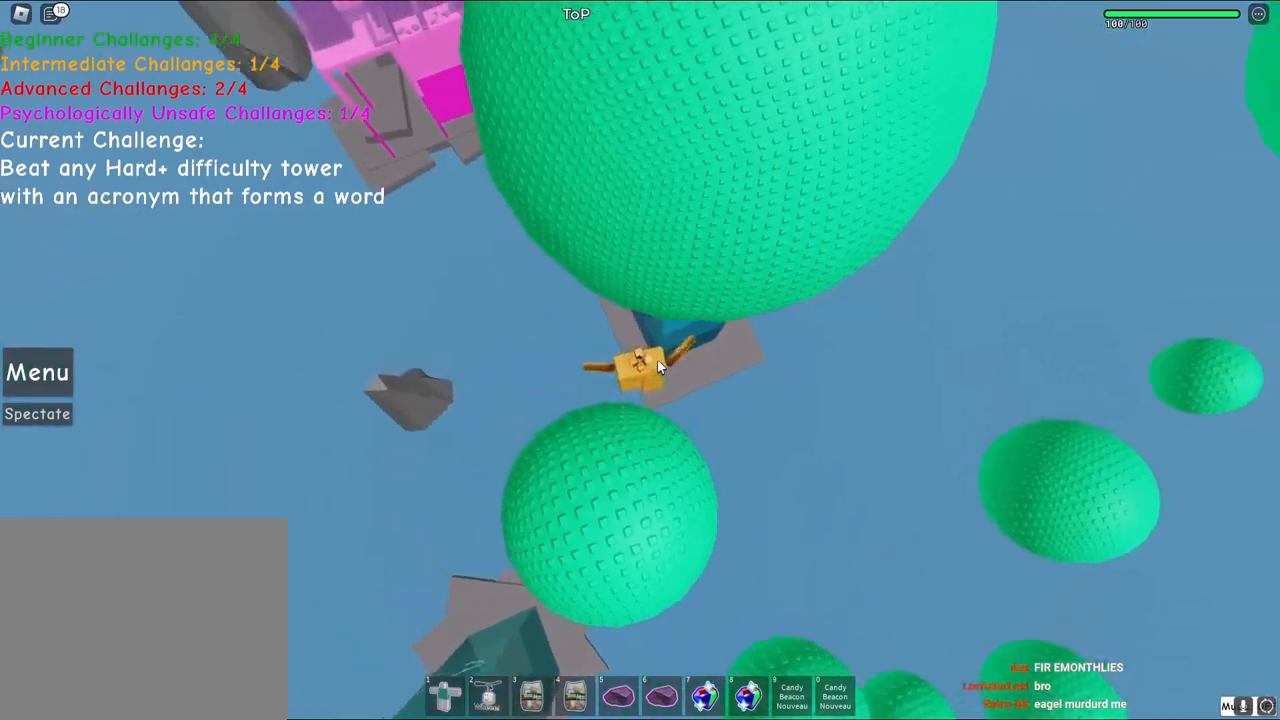
{"keys": ["space", "w"], "events": [[50, "shift", "down"], [83, "space", "up"], [217, "shift", "up"], [367, "space", "down"]]}
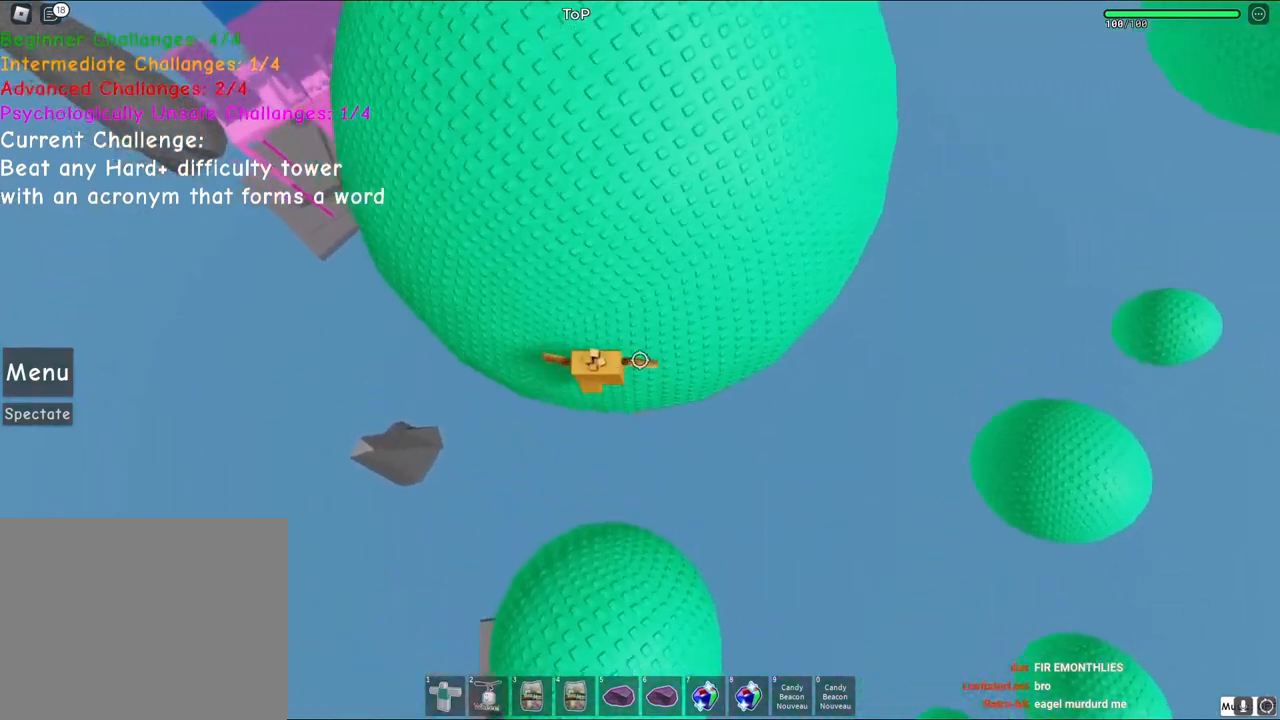
{"keys": ["space", "w"], "events": []}
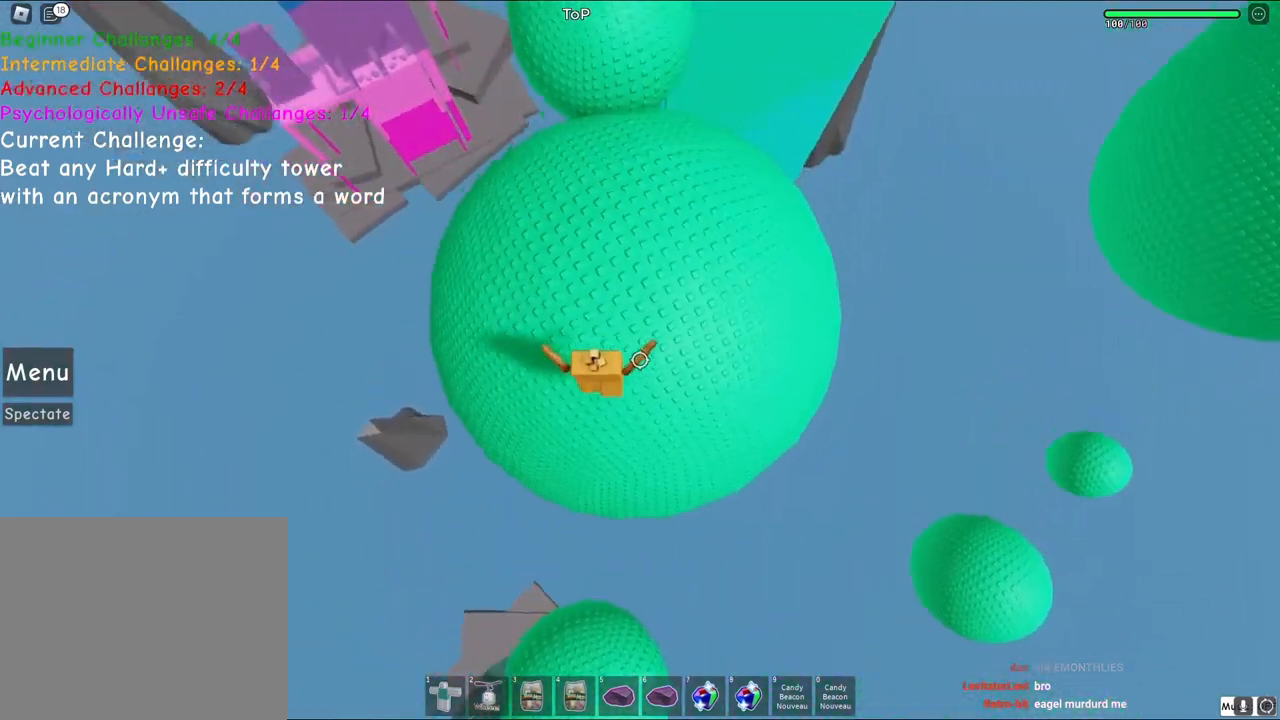
{"keys": ["space", "w"], "events": []}
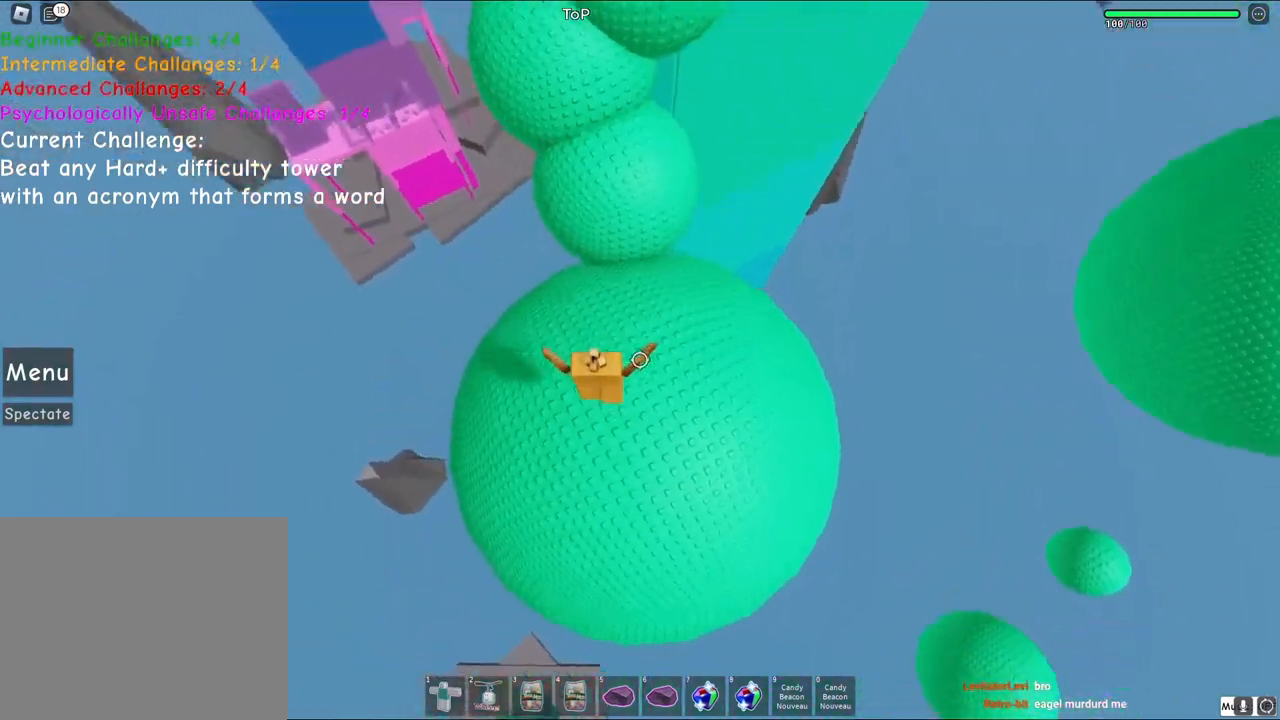
{"keys": ["space", "w"], "events": [[17, "space", "up"], [433, "space", "down"]]}
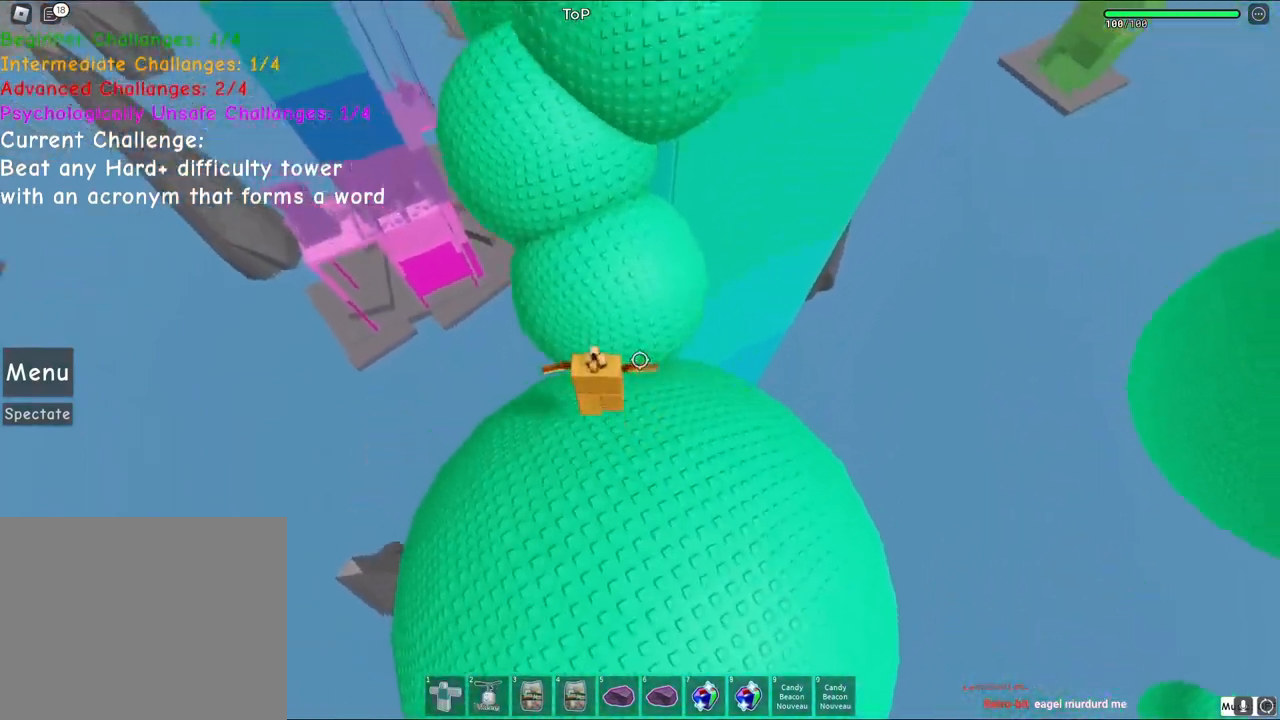
{"keys": ["space", "w"], "events": [[133, "space", "up"], [383, "space", "down"]]}
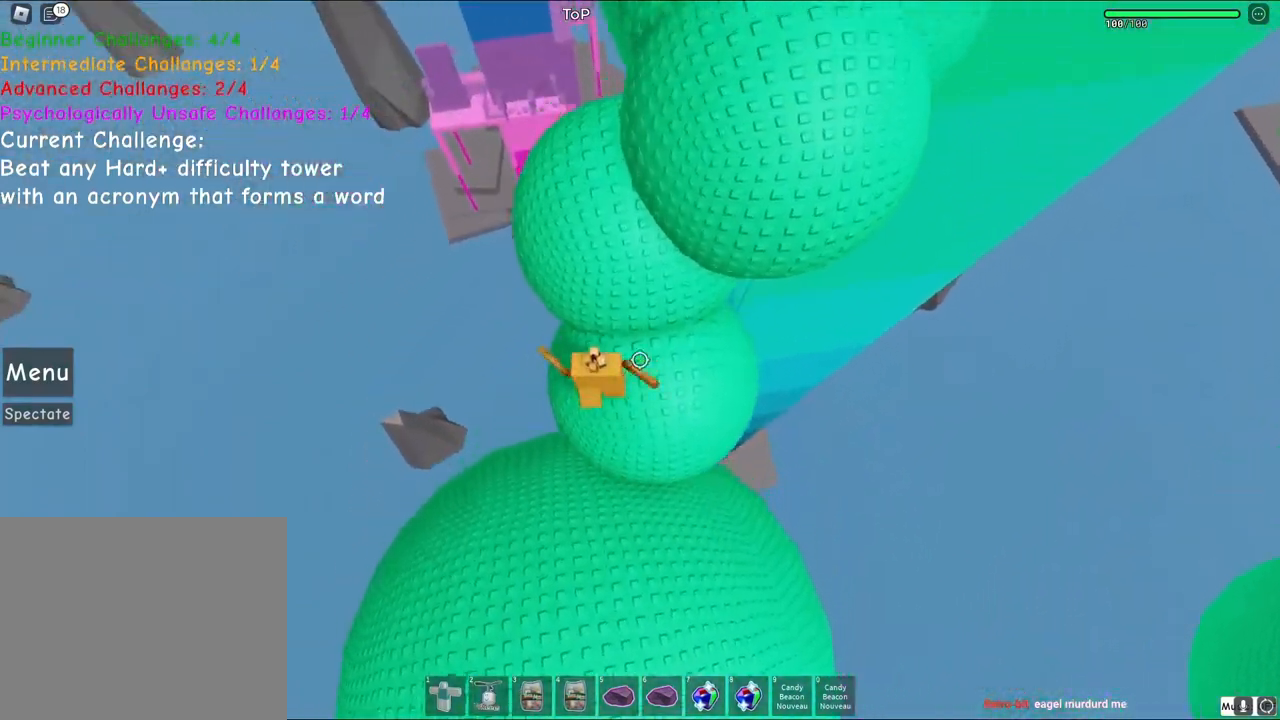
{"keys": ["space", "w"], "events": []}
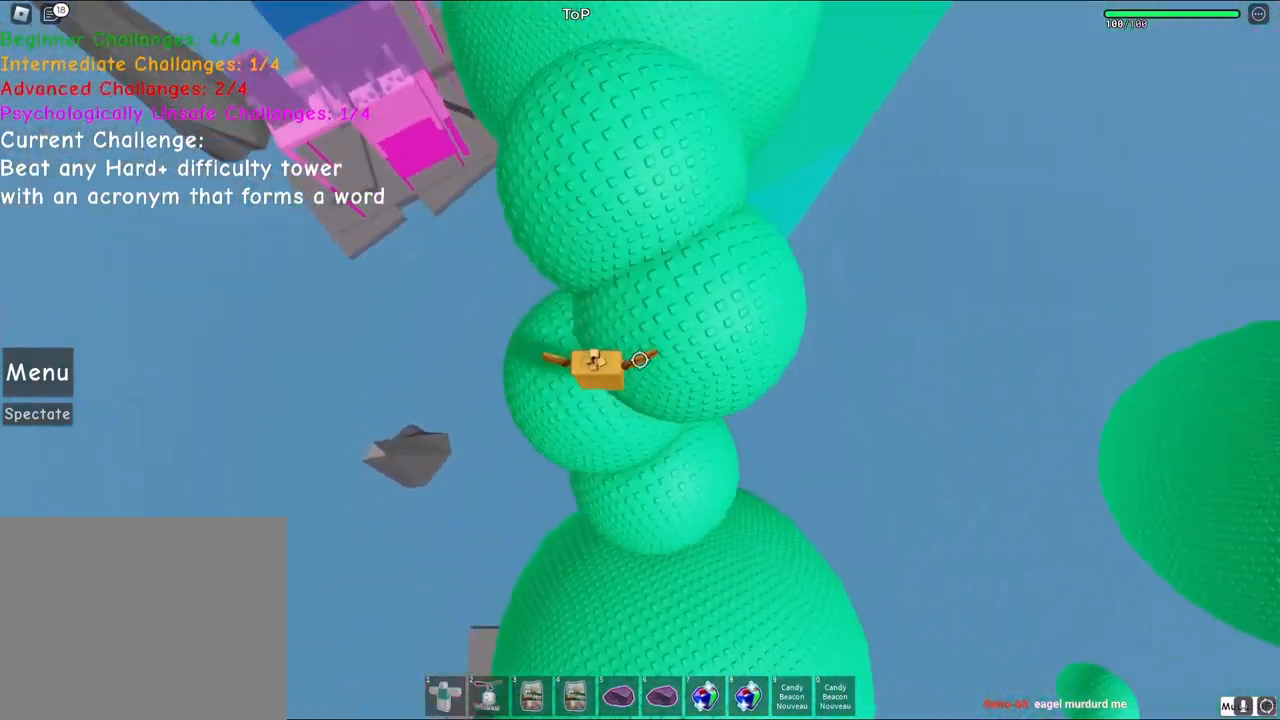
{"keys": ["space", "w"], "events": [[50, "d", "down"], [183, "d", "up"]]}
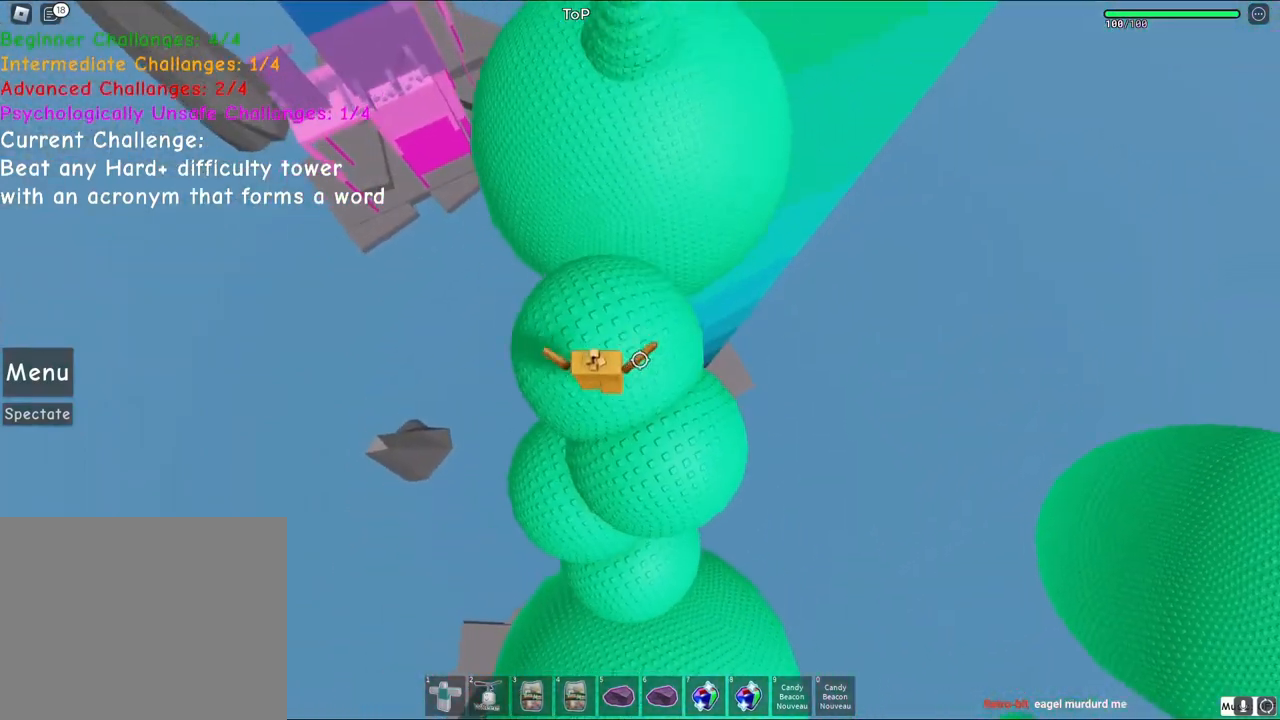
{"keys": ["space", "w"], "events": [[17, "space", "up"], [483, "space", "down"]]}
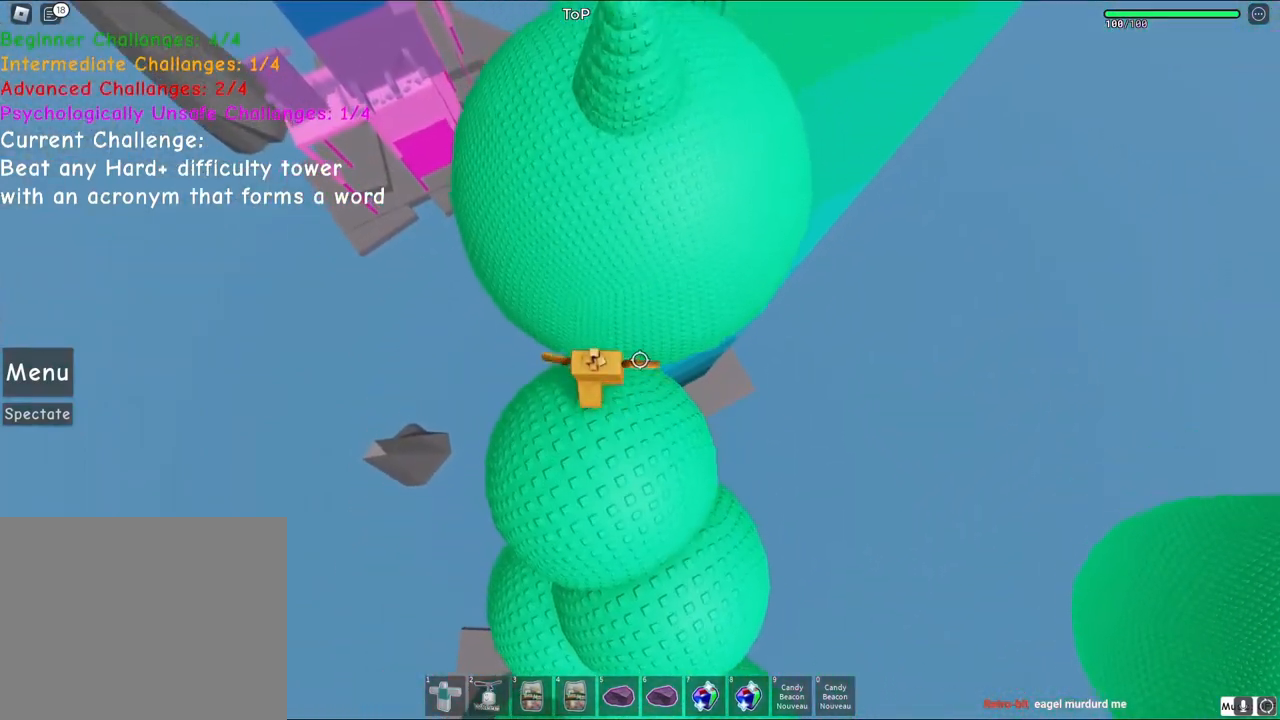
{"keys": ["w"], "events": [[217, "space", "up"]]}
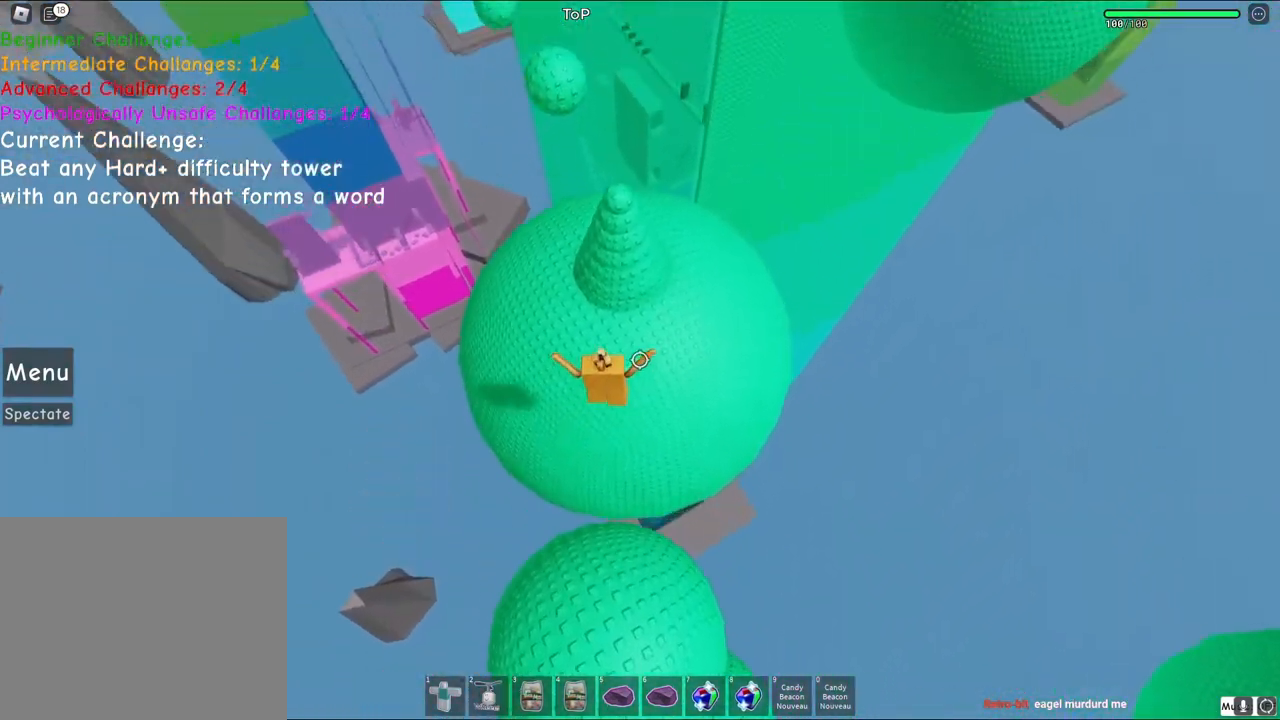
{"keys": ["space", "w"], "events": [[17, "space", "down"]]}
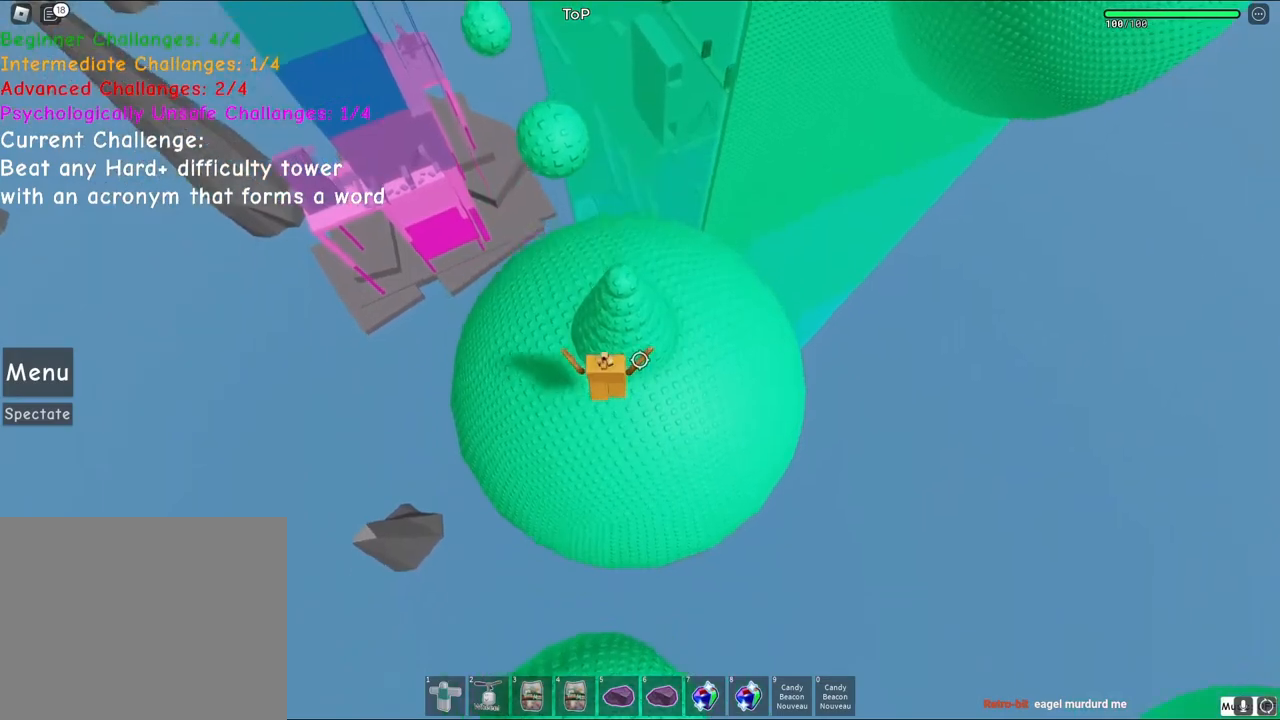
{"keys": ["w"], "events": [[317, "d", "down"], [317, "space", "up"], [483, "d", "up"]]}
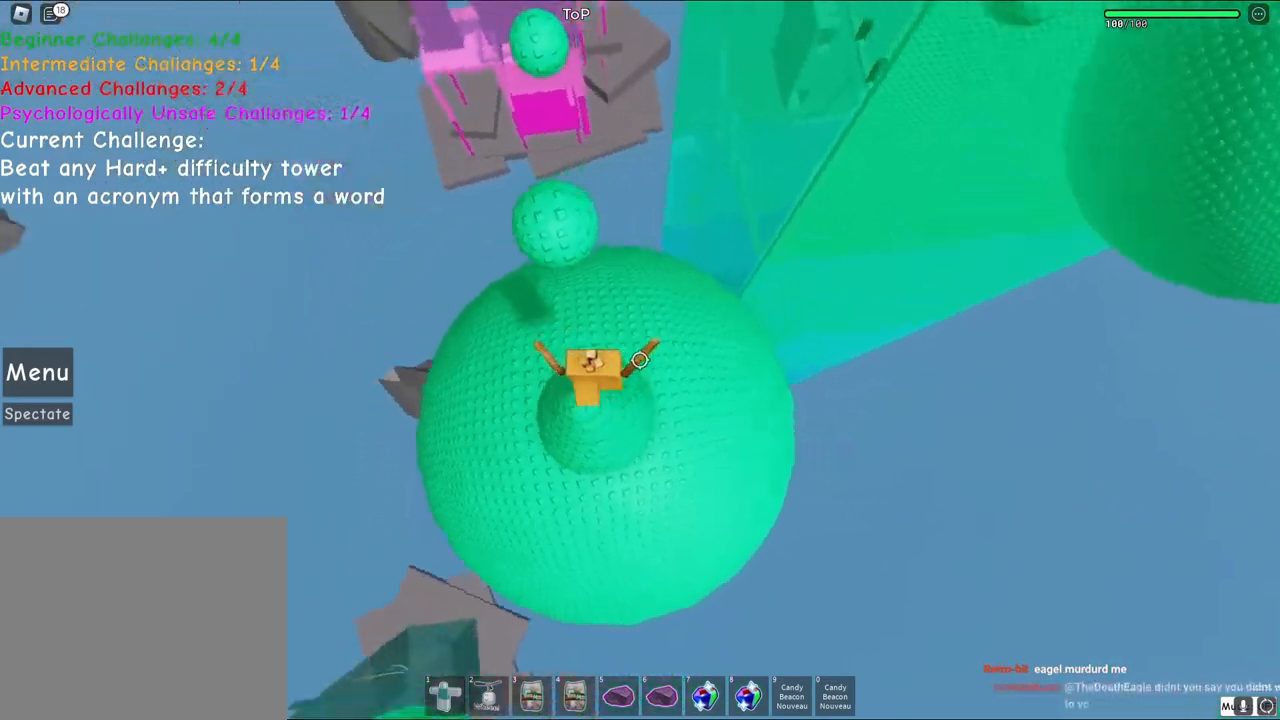
{"keys": ["w"], "events": [[50, "space", "down"], [200, "a", "down"], [300, "space", "up"], [317, "a", "up"]]}
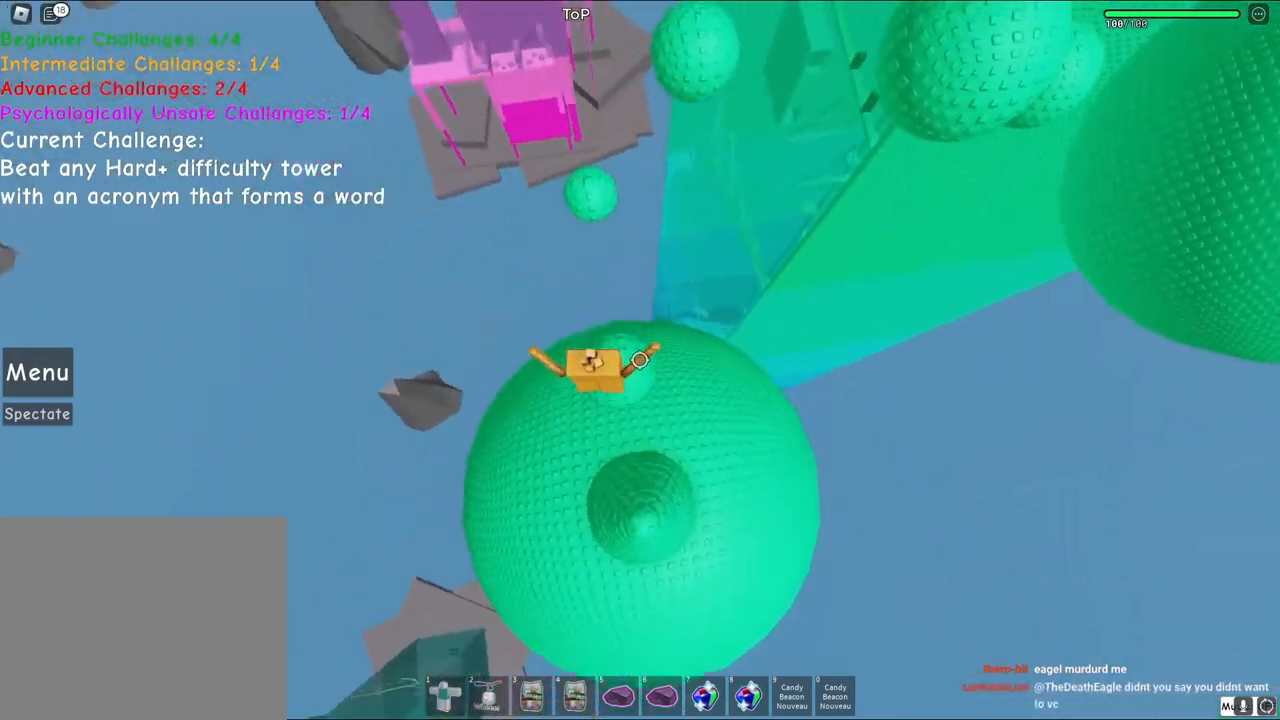
{"keys": ["w"], "events": [[33, "space", "down"], [233, "space", "up"]]}
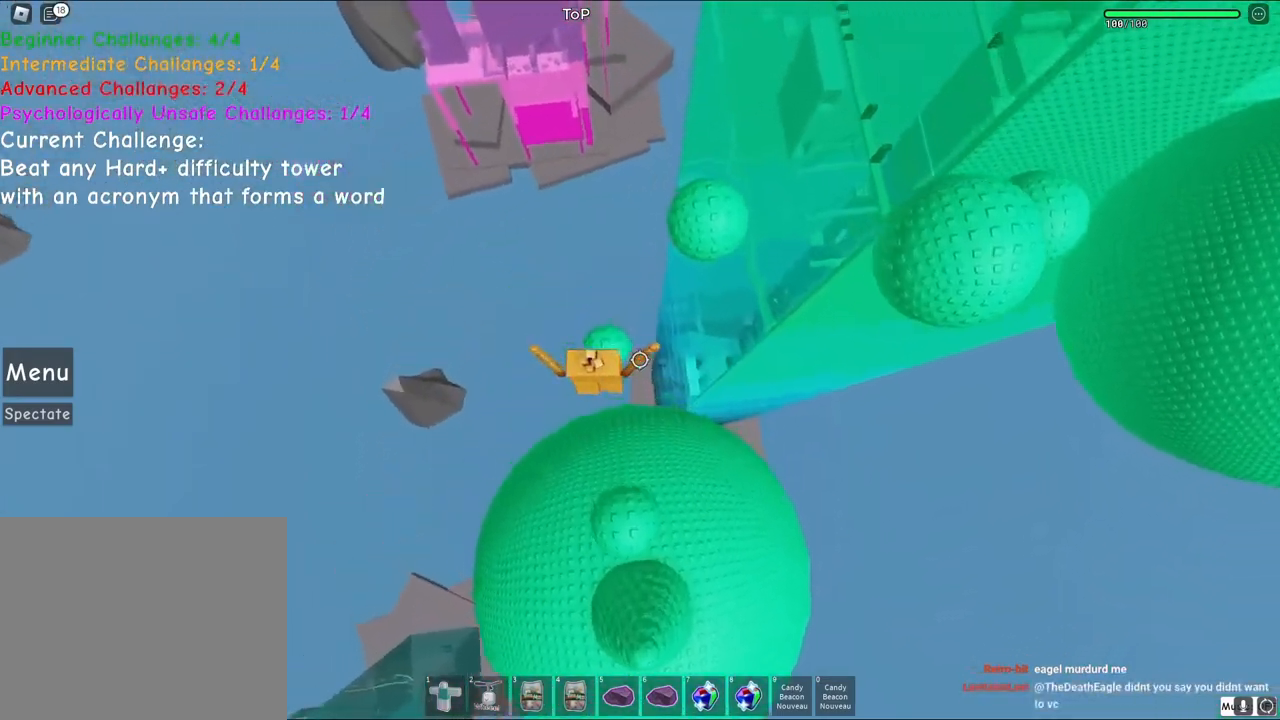
{"keys": ["w"], "events": [[117, "space", "down"], [283, "space", "up"]]}
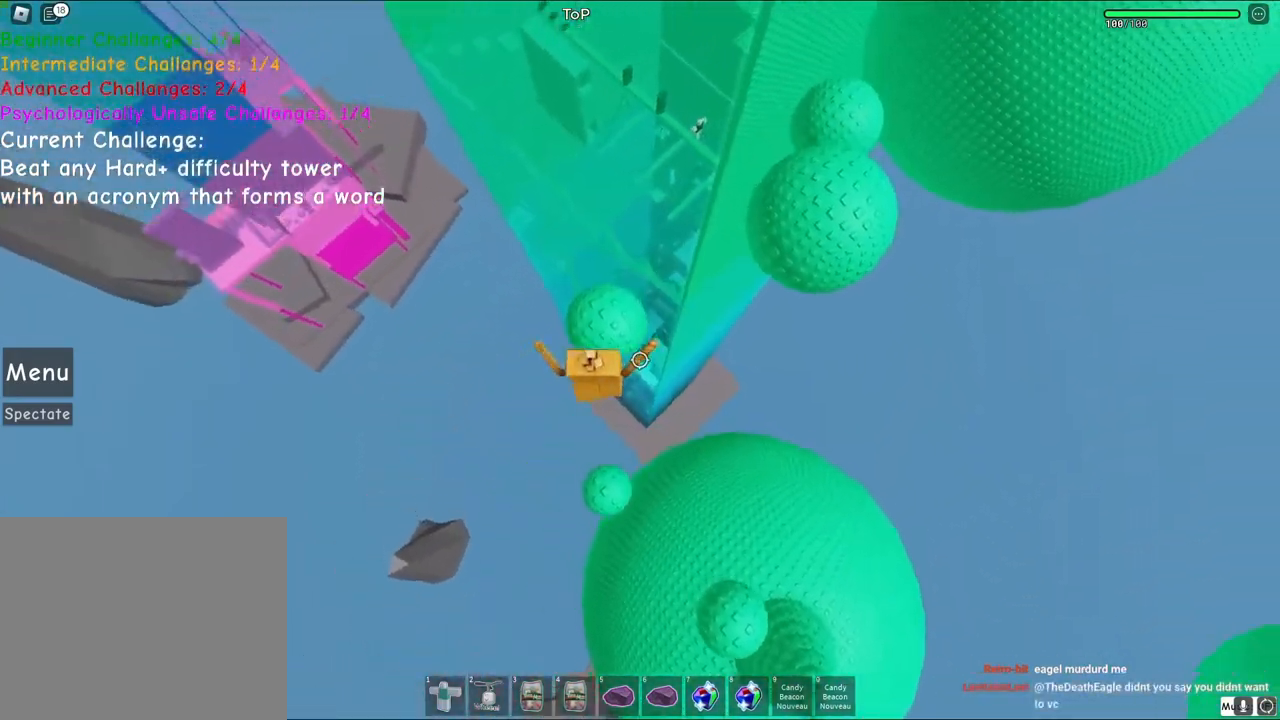
{"keys": ["space", "w"], "events": [[317, "space", "down"]]}
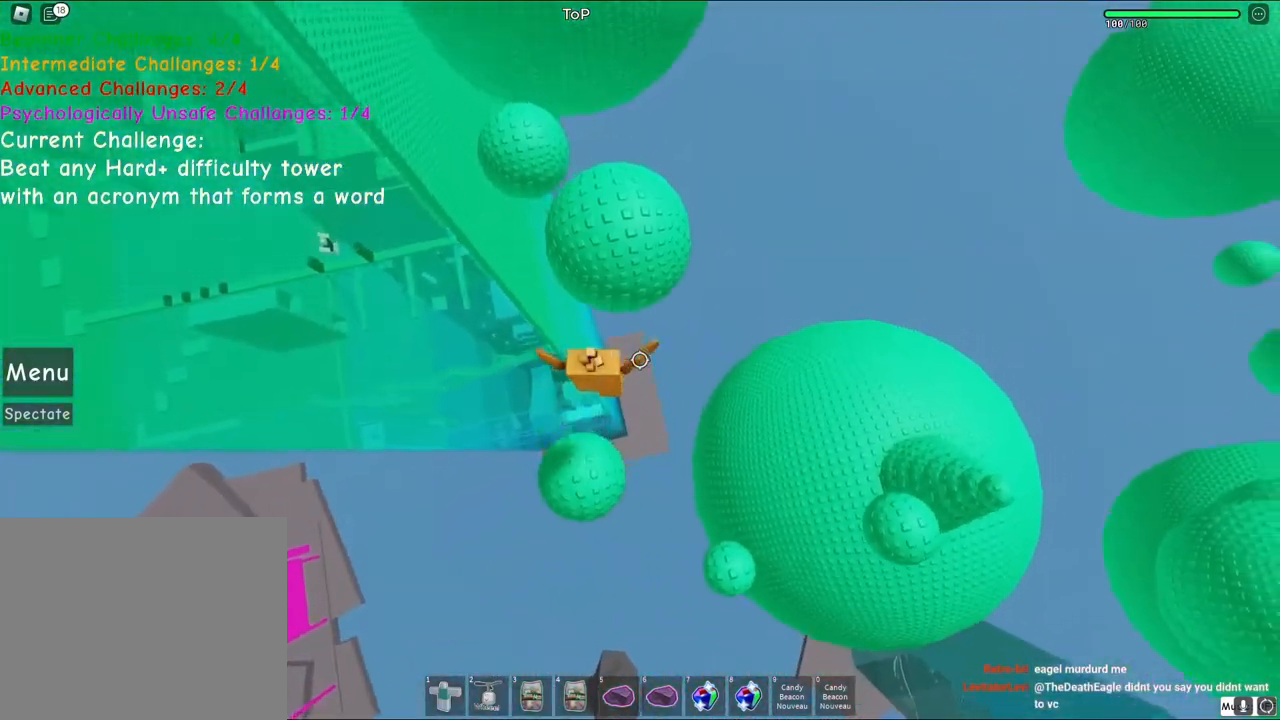
{"keys": [], "events": [[17, "space", "up"], [267, "shift", "down"], [267, "w", "up"], [367, "shift", "up"]]}
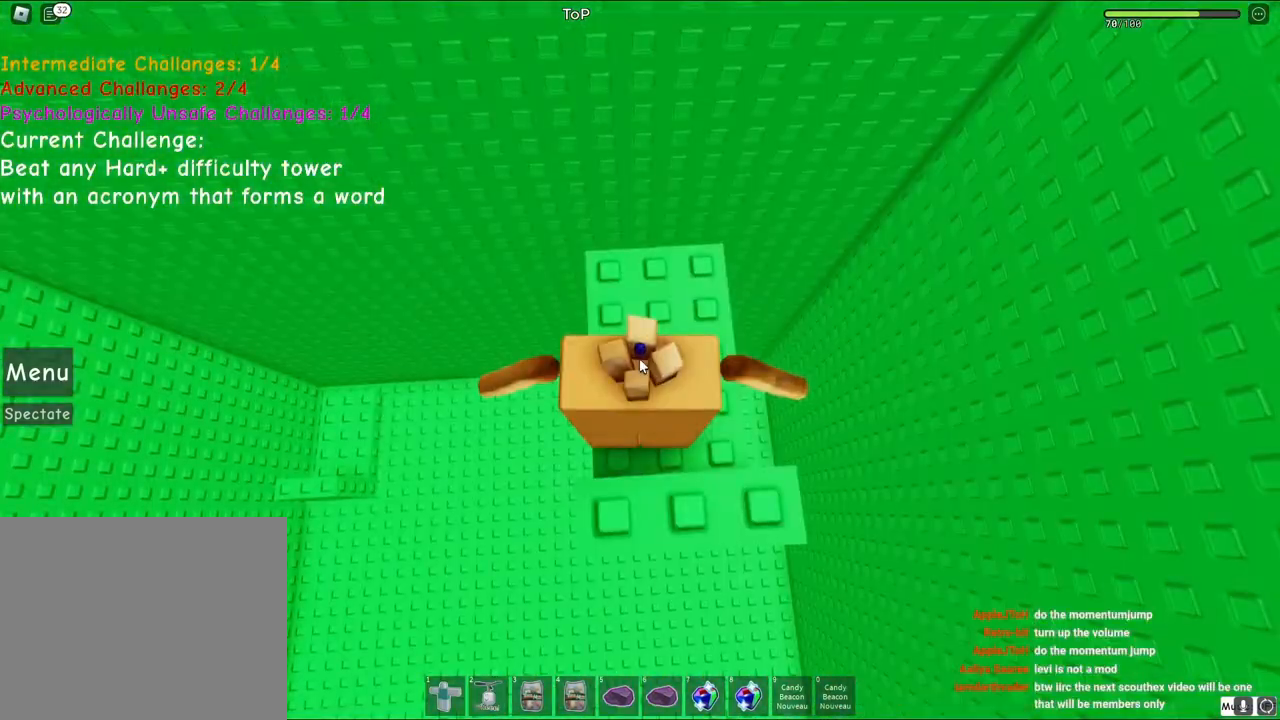
{"keys": [], "events": []}
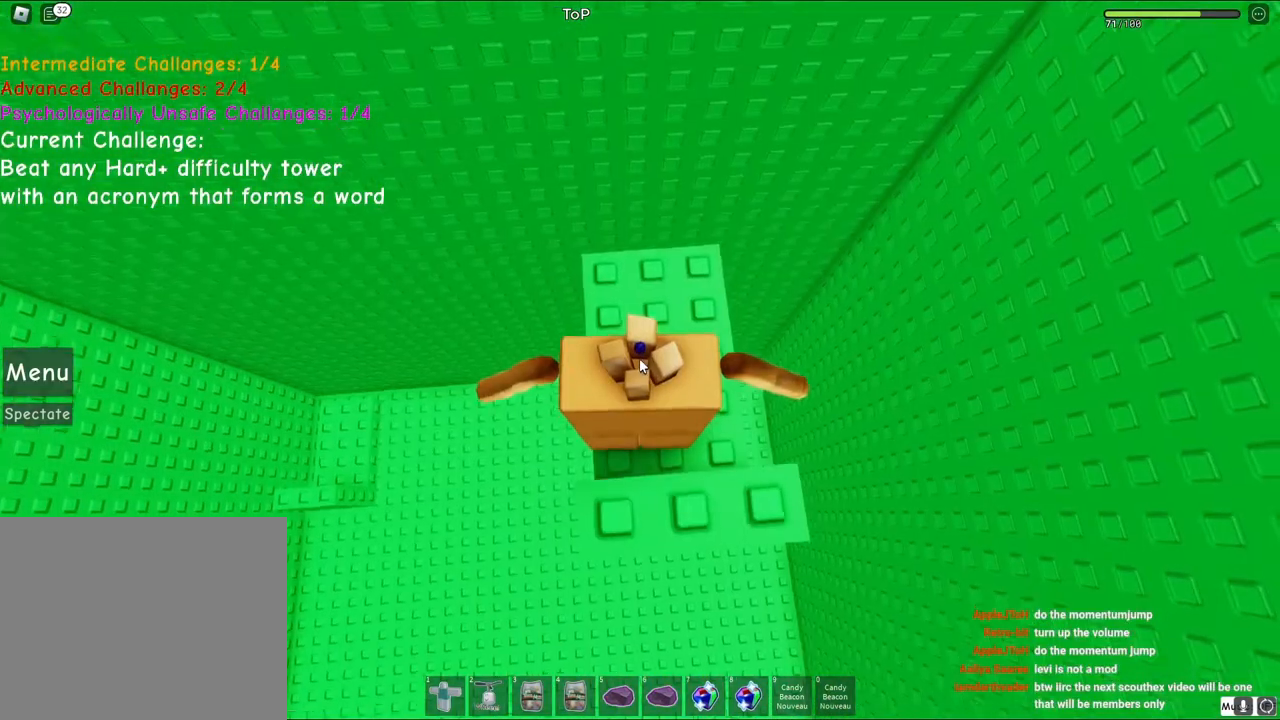
{"keys": [], "events": []}
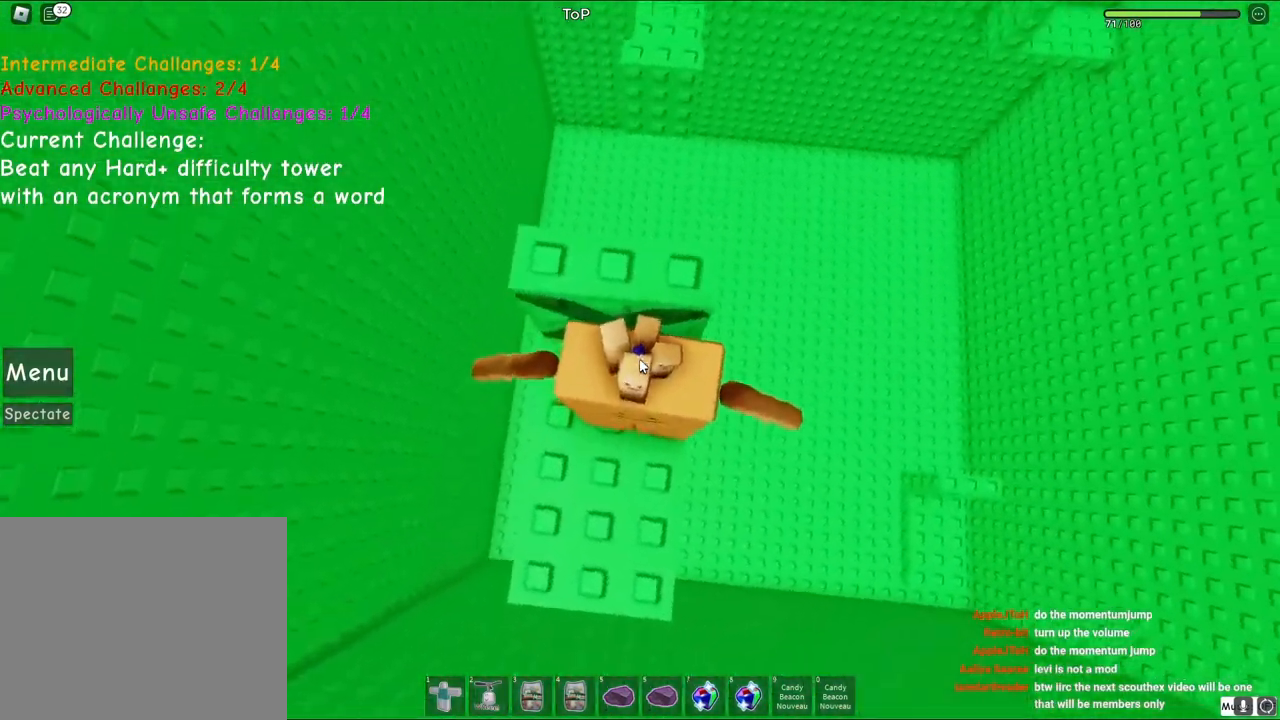
{"keys": ["shift", "w"], "events": [[67, "shift", "down"], [83, "w", "down"], [250, "shift", "up"], [467, "shift", "down"]]}
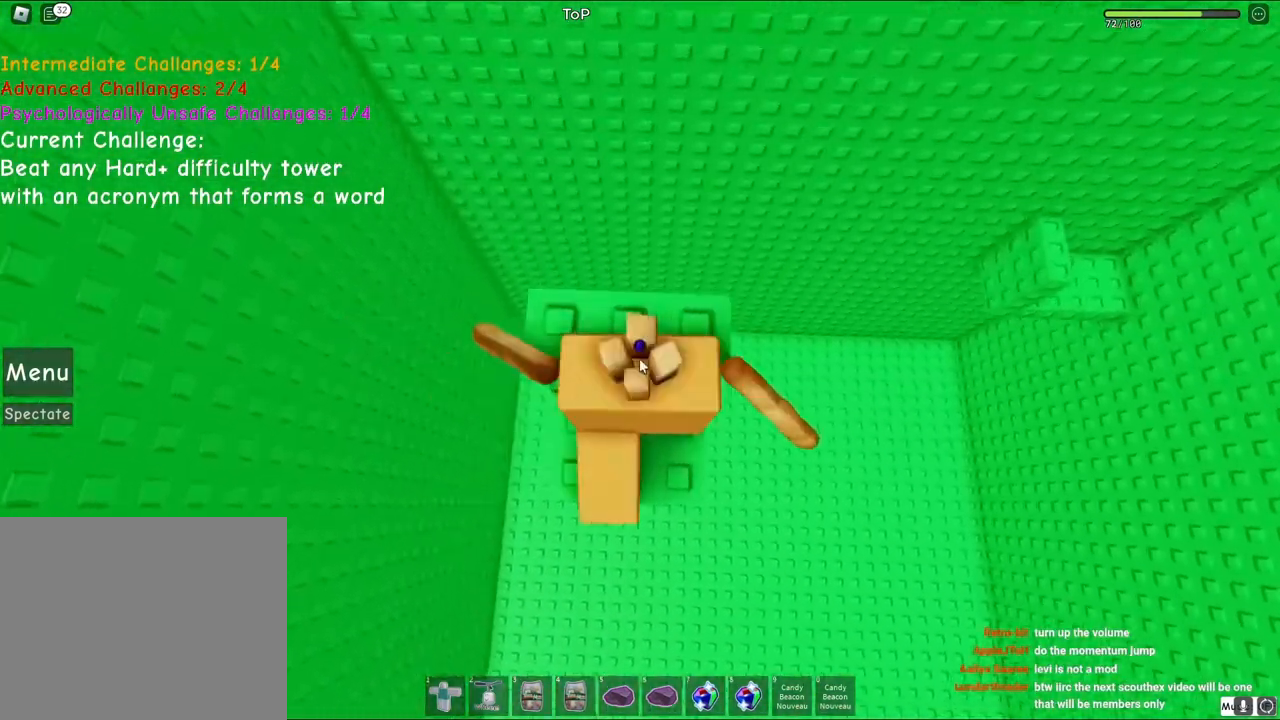
{"keys": ["w"], "events": [[150, "shift", "up"]]}
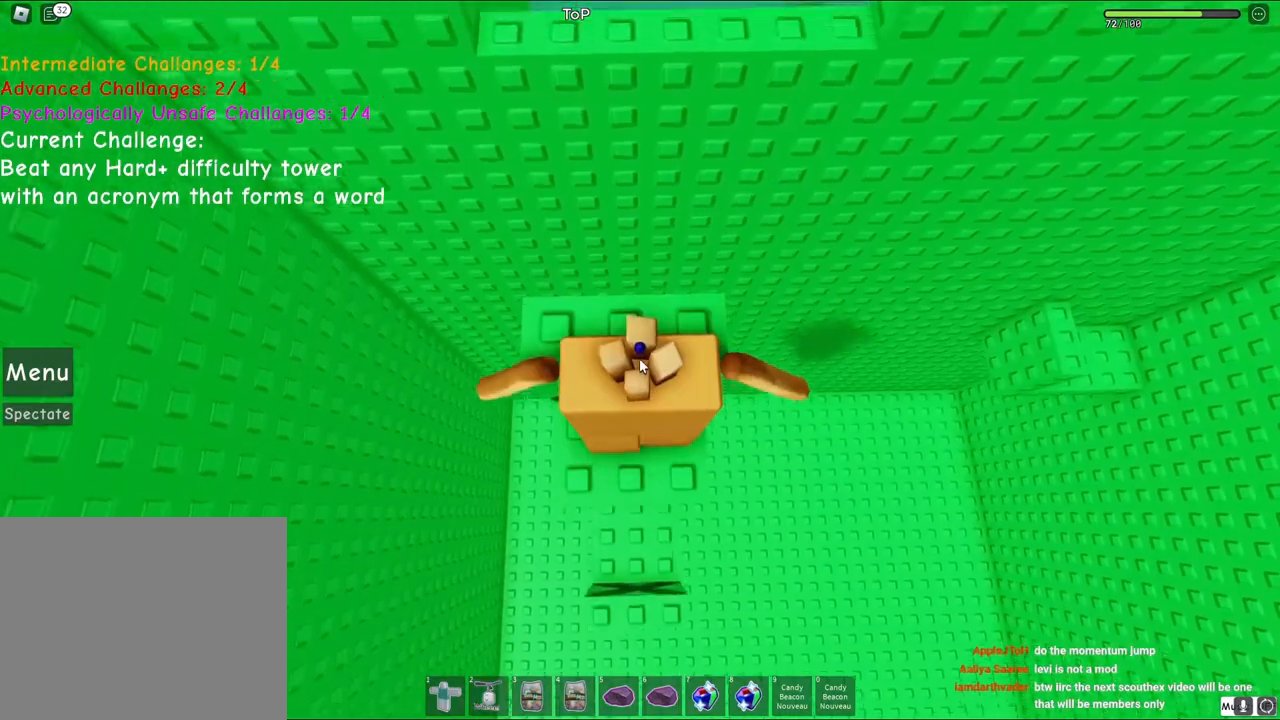
{"keys": ["w"], "events": [[217, "shift", "down"], [400, "shift", "up"]]}
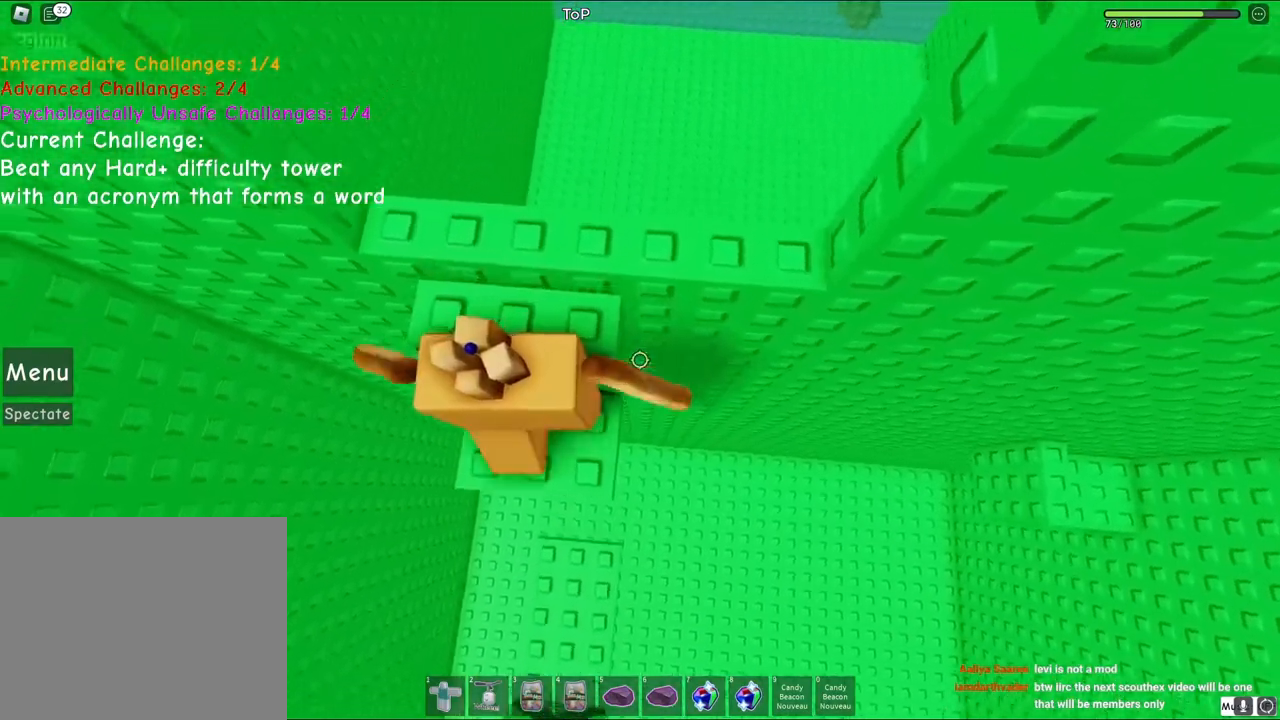
{"keys": ["d", "w"], "events": [[117, "d", "down"], [217, "space", "down"], [417, "space", "up"]]}
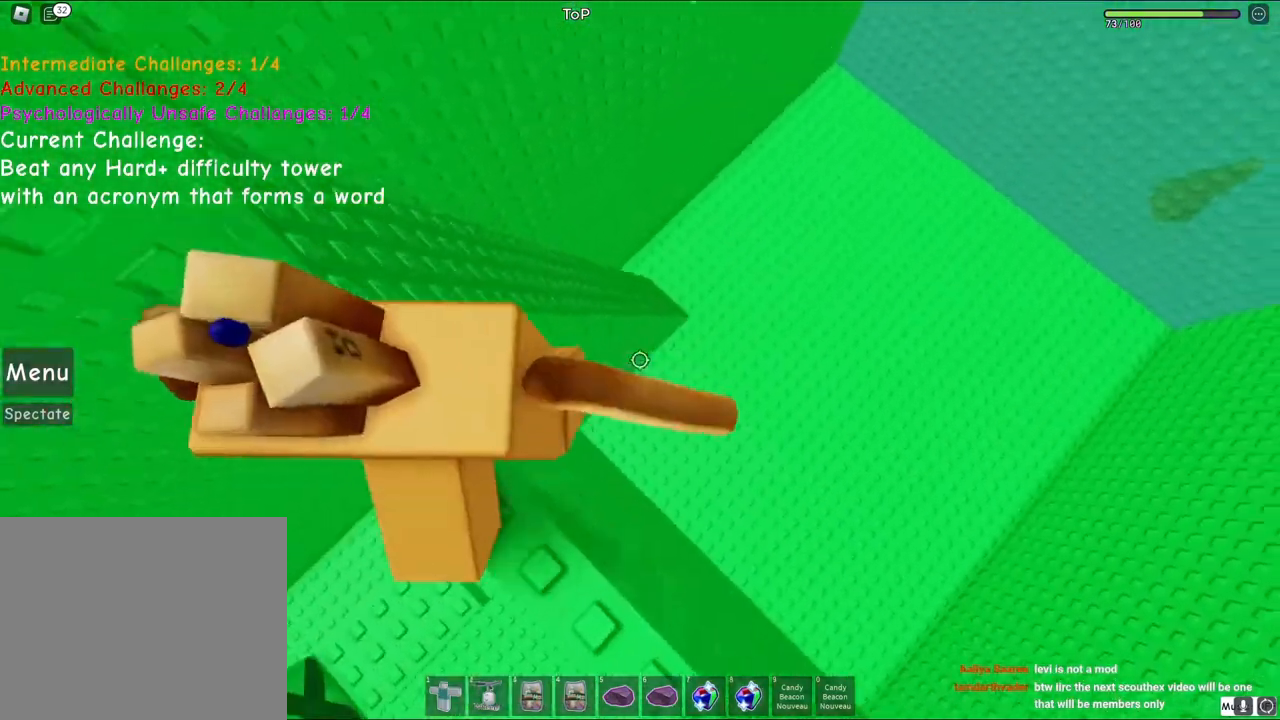
{"keys": ["a", "w"]}
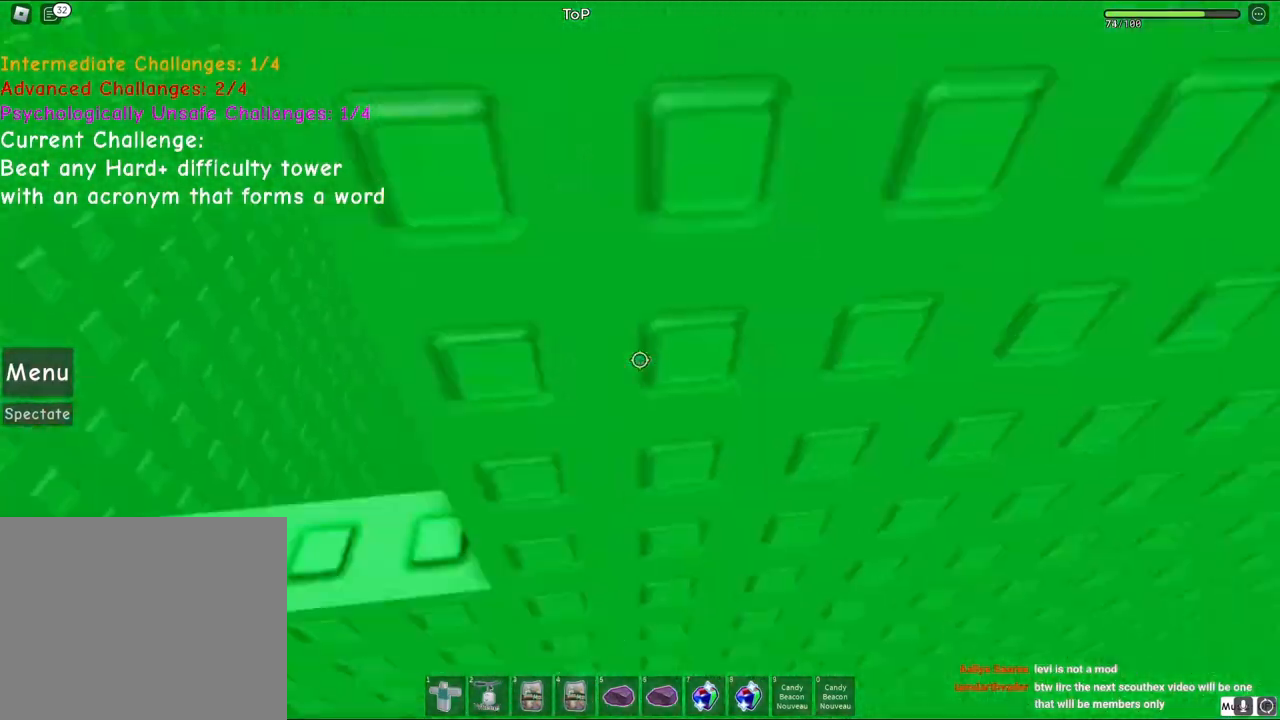
{"keys": ["space", "w"], "events": [[17, "a", "up"], [67, "space", "down"], [317, "d", "down"], [467, "d", "up"]]}
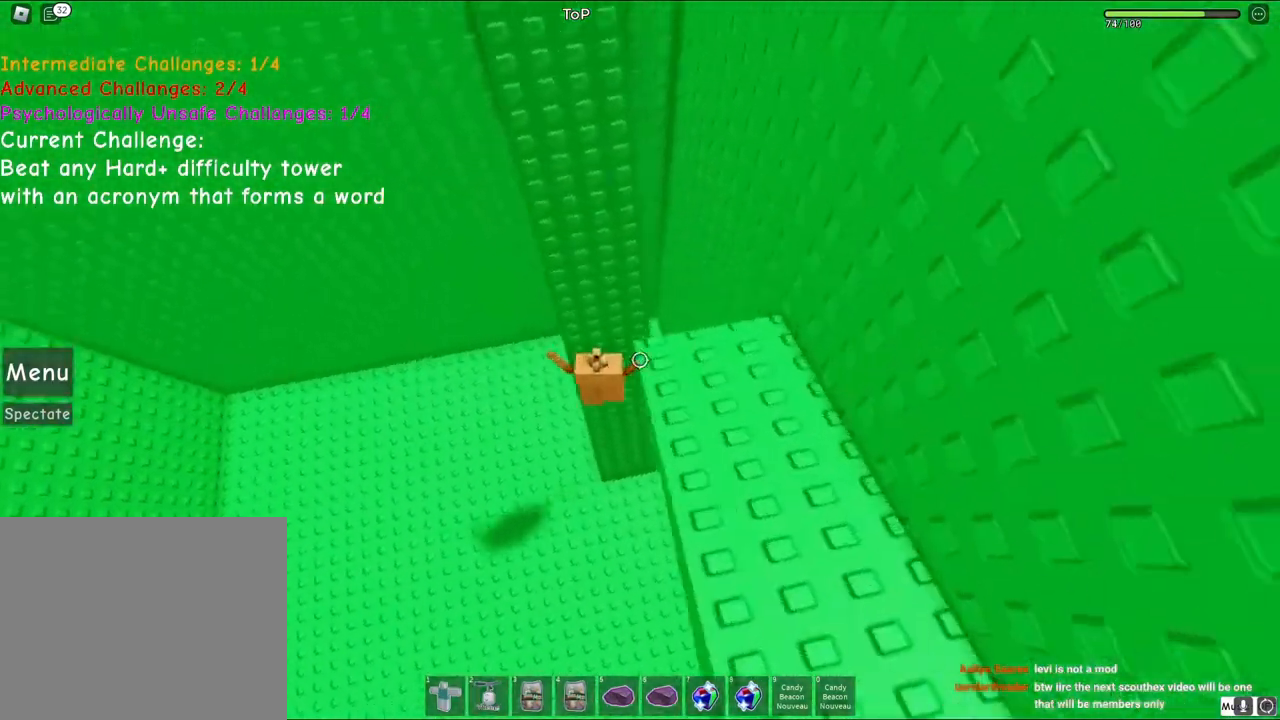
{"keys": ["w"], "events": [[83, "space", "up"], [217, "shift", "down"], [350, "shift", "up"]]}
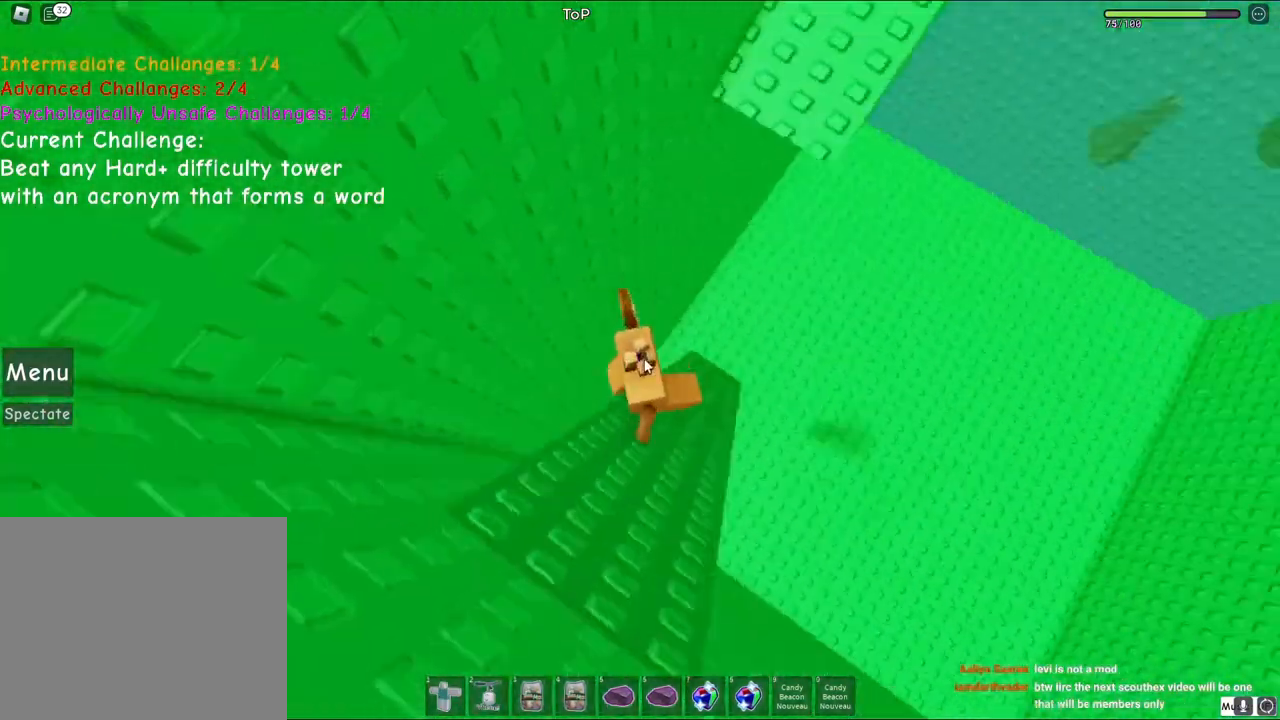
{"keys": ["w"], "events": [[67, "space", "down"], [183, "shift", "down"], [233, "space", "up"], [350, "shift", "up"]]}
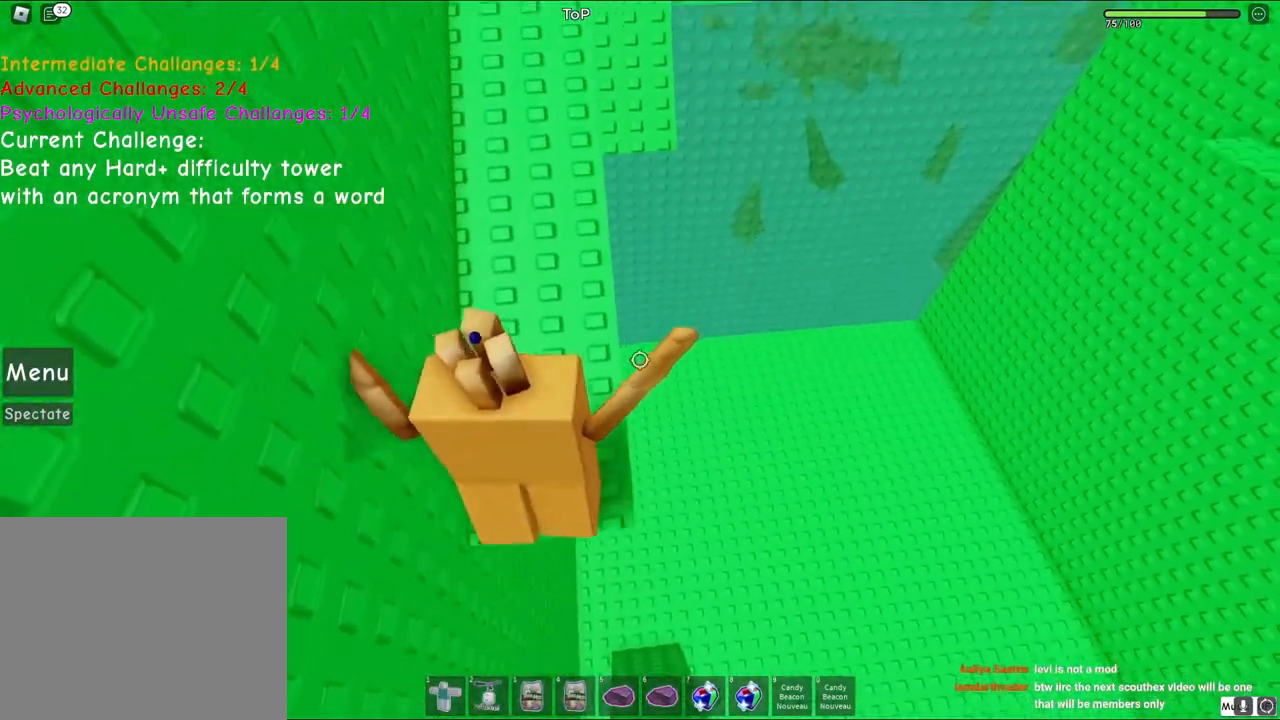
{"keys": ["w"], "events": []}
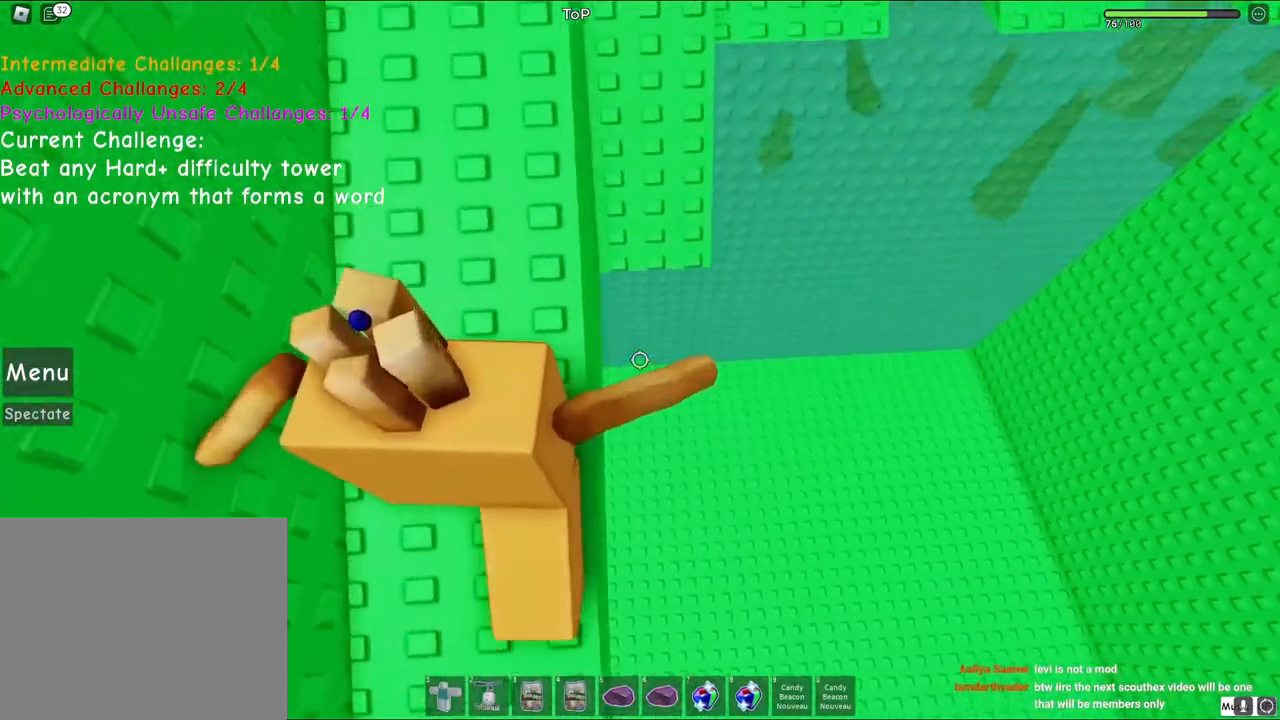
{"keys": ["w"], "events": [[200, "d", "down"], [483, "d", "up"]]}
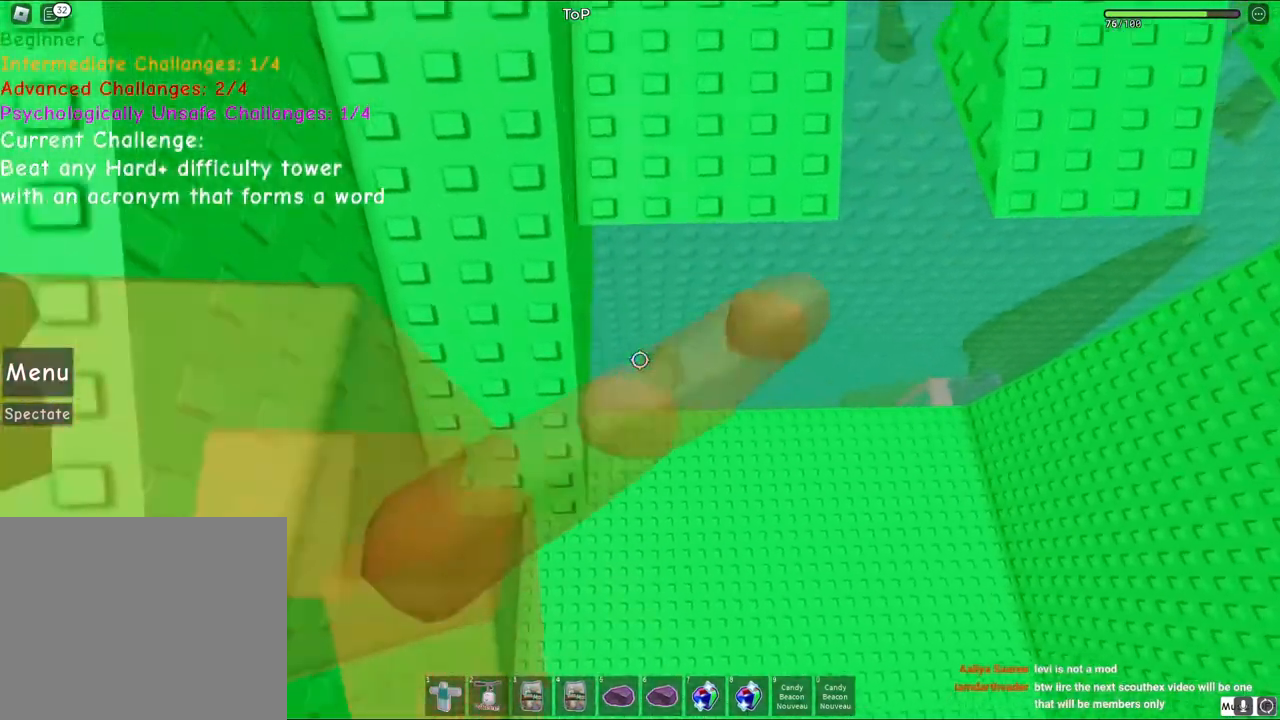
{"keys": ["d"], "events": [[250, "d", "down"], [350, "w", "up"]]}